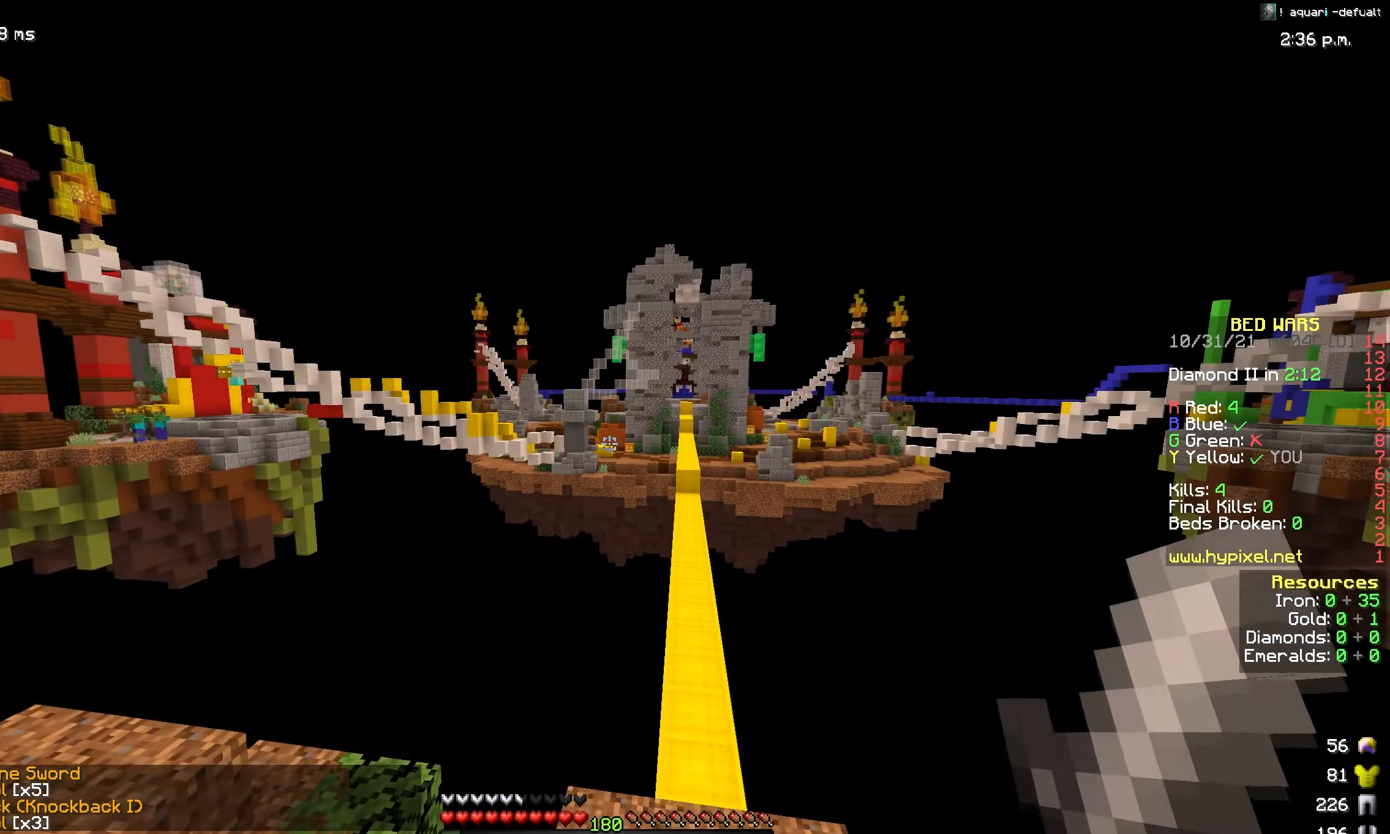
Gameplay with keyboard and mouse; each line is a JSON object with the keys and mouse buttons held at the frame after it. "events" lists presses ("down") and releases ("up") of "a", "d", "s", "space", "w", "mouse_left" and "mouse_right" between this image and that frame as [ms after this image, input, new state], when the widget could be followed in between. "mouse_left", "mouse_right" = the "left", "right" buttons of the "mouse" list. No other keys are recorded. Fast repeated clicks can show as one long hold. Mouse movement is not recorded.
{"keys": ["d", "w"], "mouse": [], "events": [[66, "d", "down"], [250, "d", "up"], [383, "d", "down"]]}
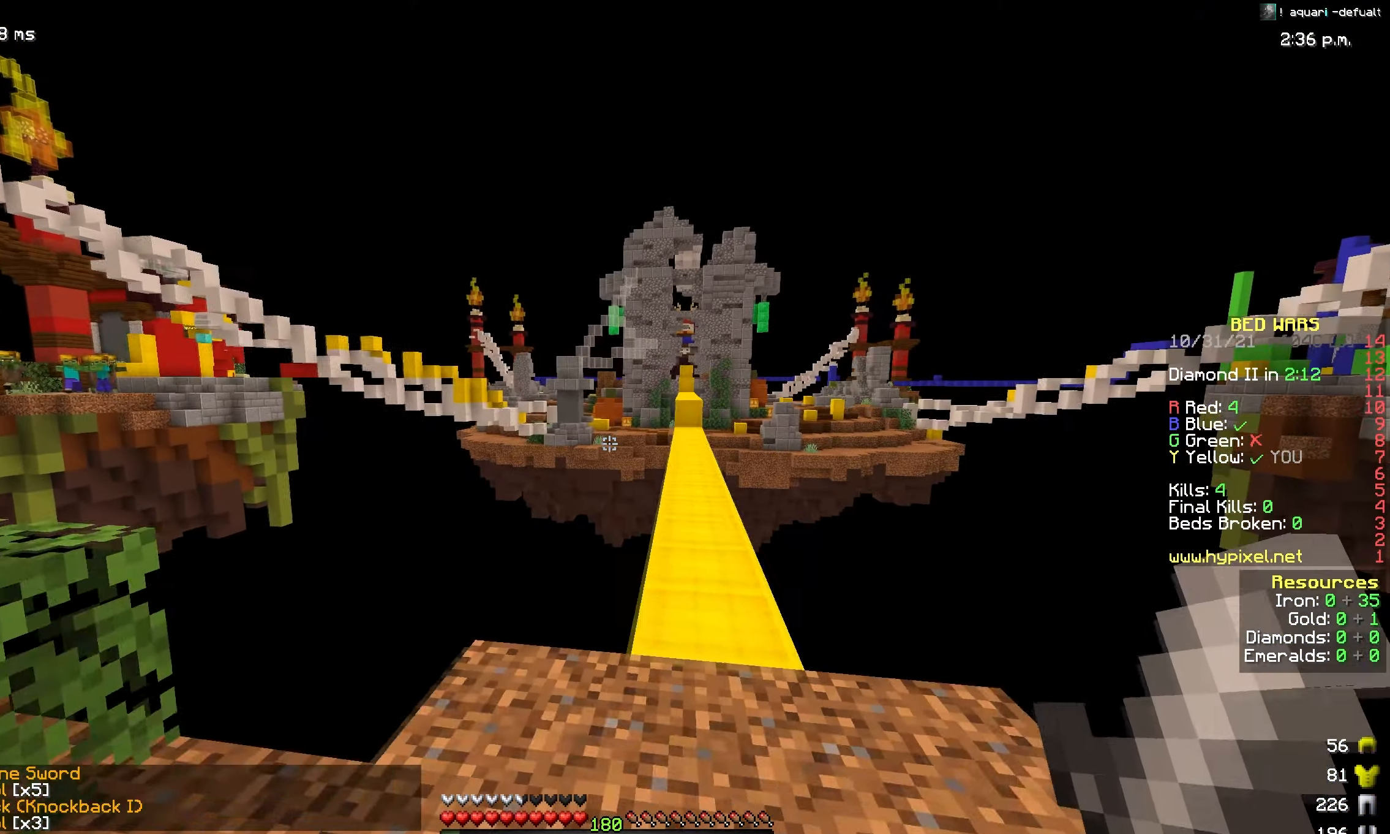
{"keys": ["d", "space", "w"], "mouse": [], "events": [[100, "d", "up"], [200, "space", "down"], [333, "d", "down"]]}
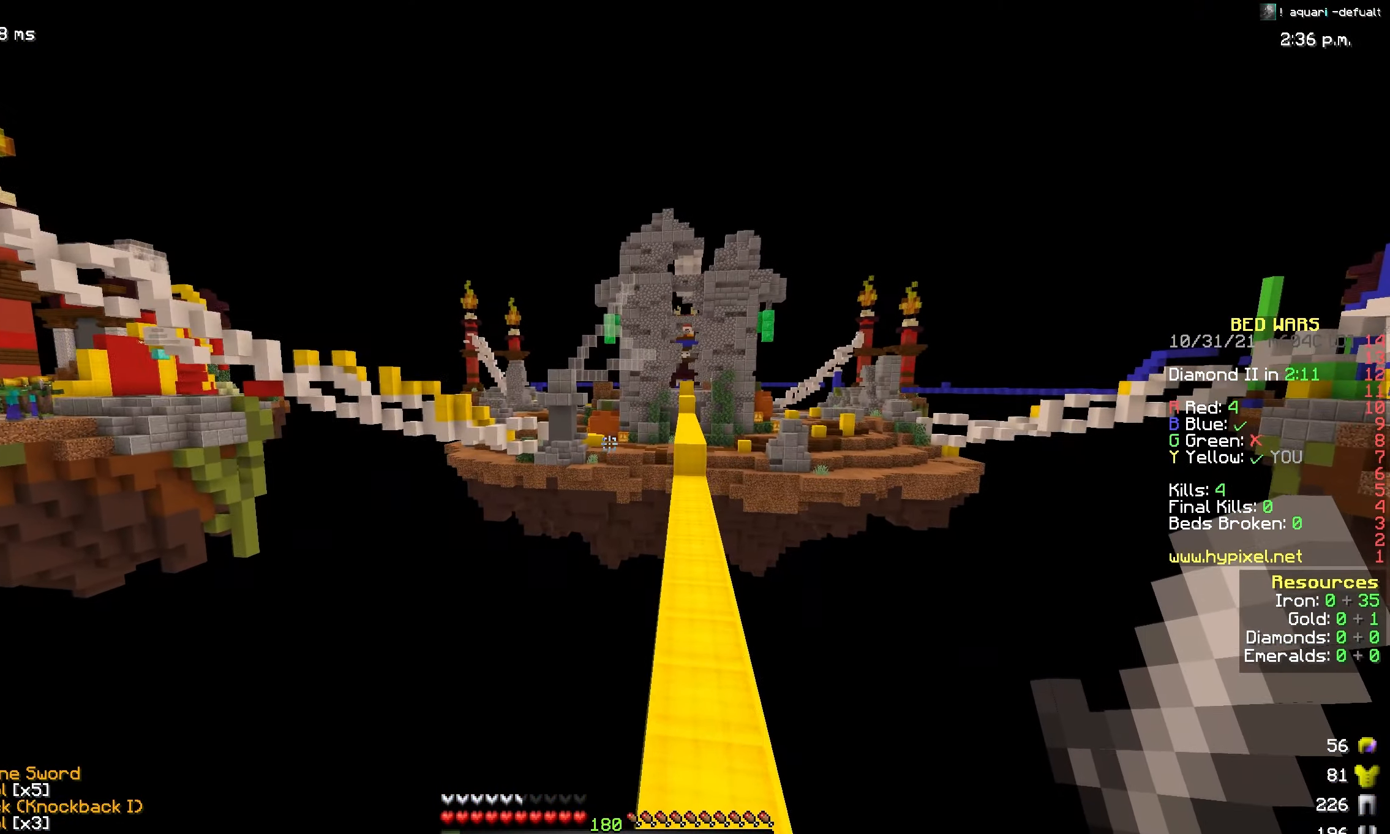
{"keys": ["space", "w"], "mouse": [], "events": [[133, "d", "up"], [233, "d", "down"], [400, "d", "up"]]}
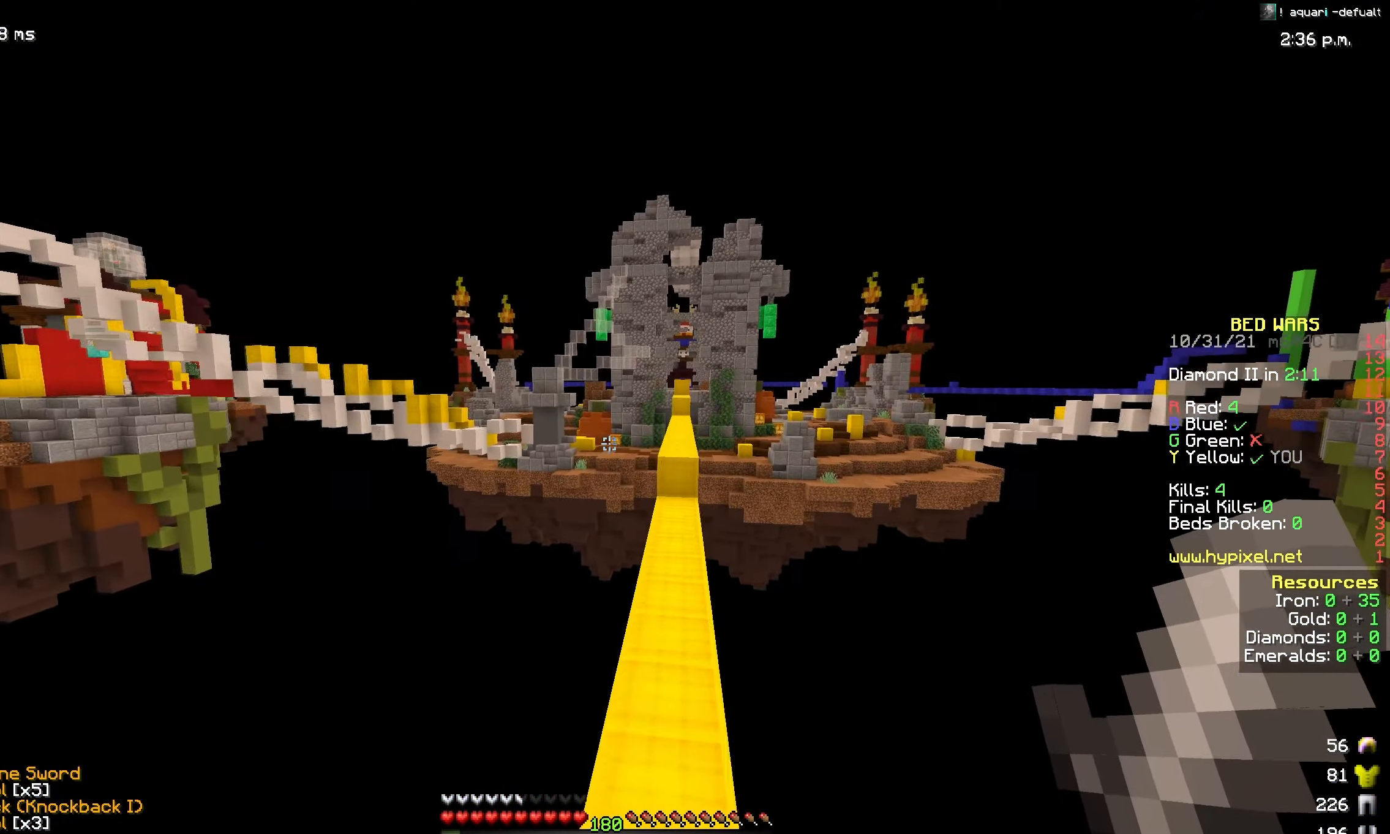
{"keys": ["space", "w"], "mouse": [], "events": [[50, "d", "down"], [217, "d", "up"]]}
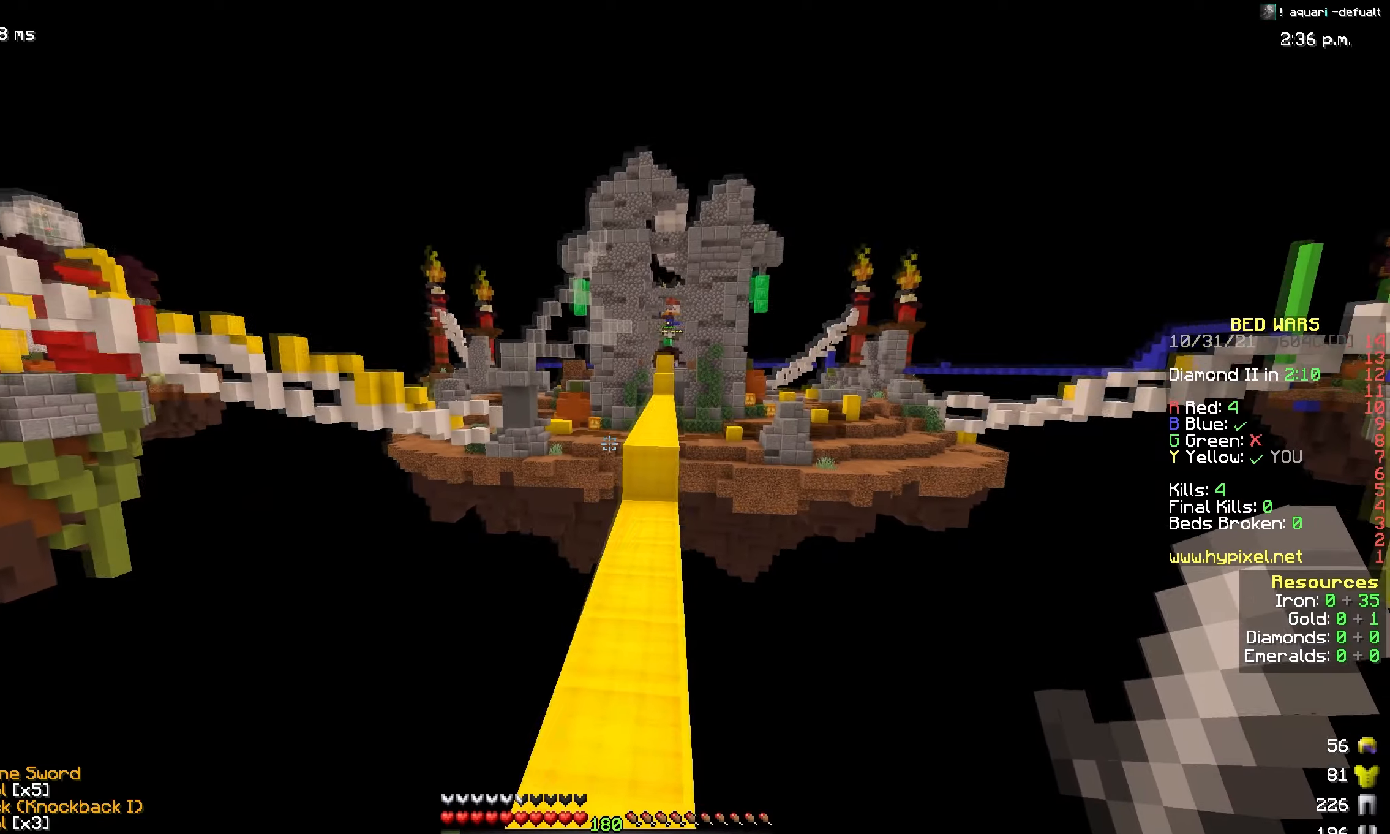
{"keys": ["w"], "mouse": [], "events": [[350, "space", "up"]]}
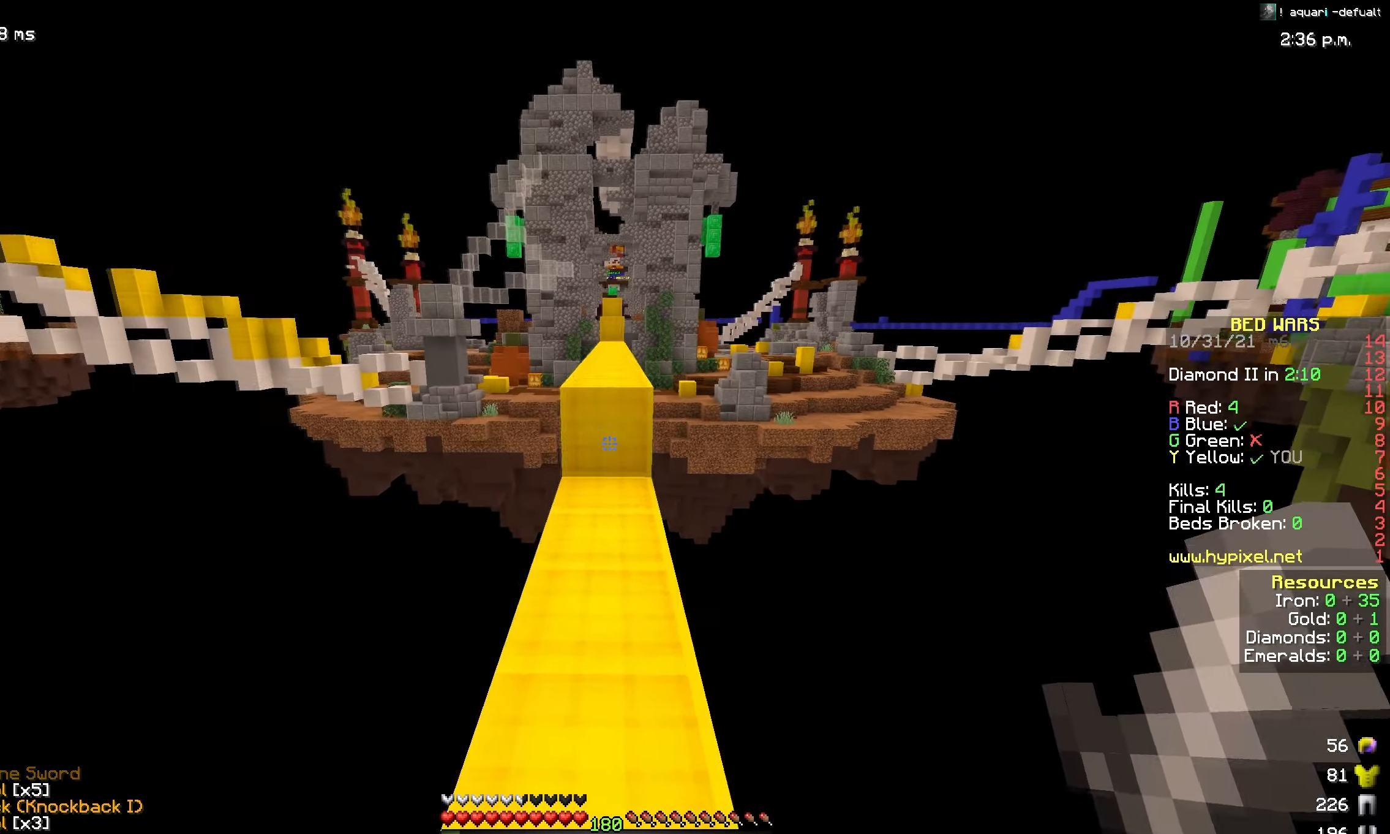
{"keys": ["w"], "mouse": [], "events": [[267, "space", "down"], [400, "space", "up"]]}
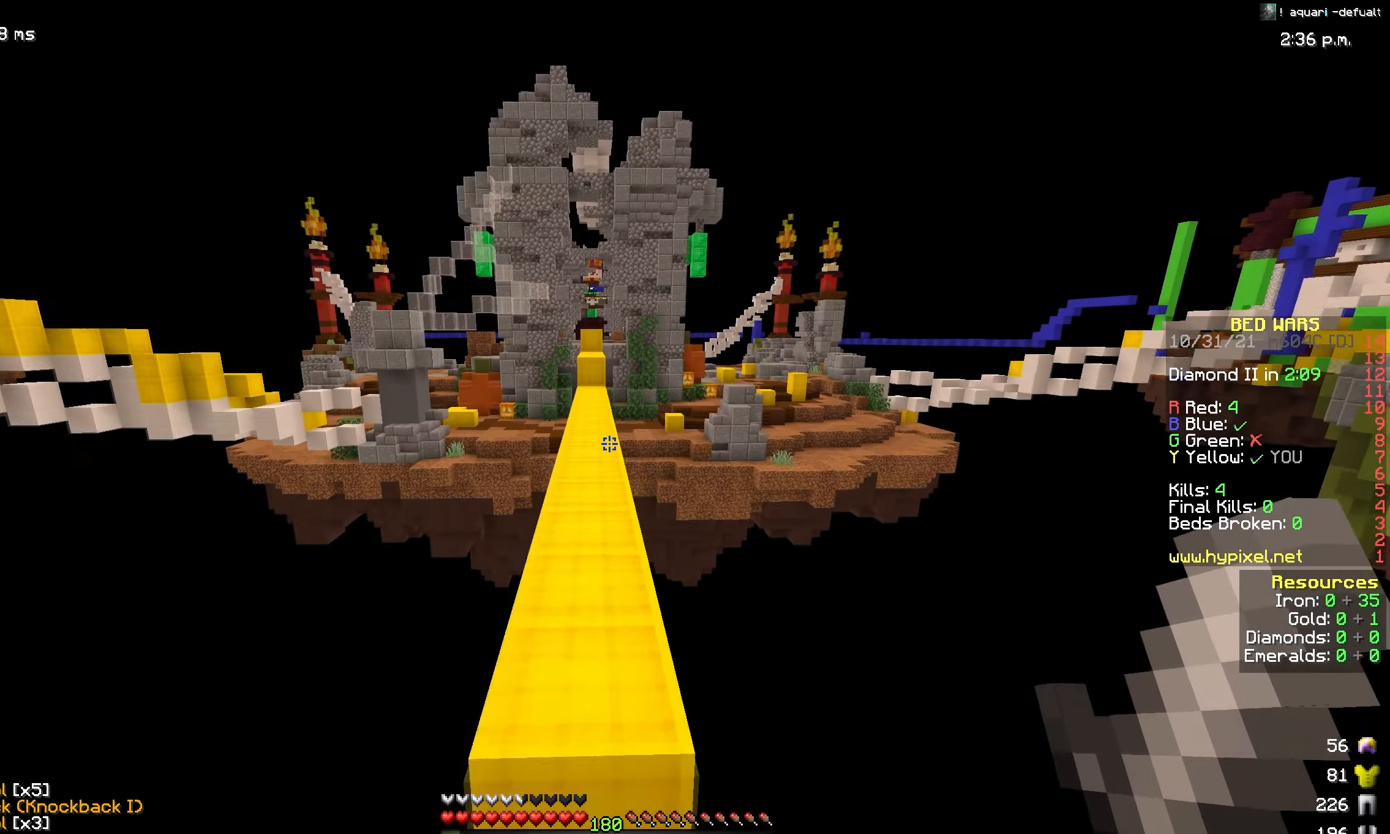
{"keys": ["space", "w"], "mouse": [], "events": [[267, "space", "down"]]}
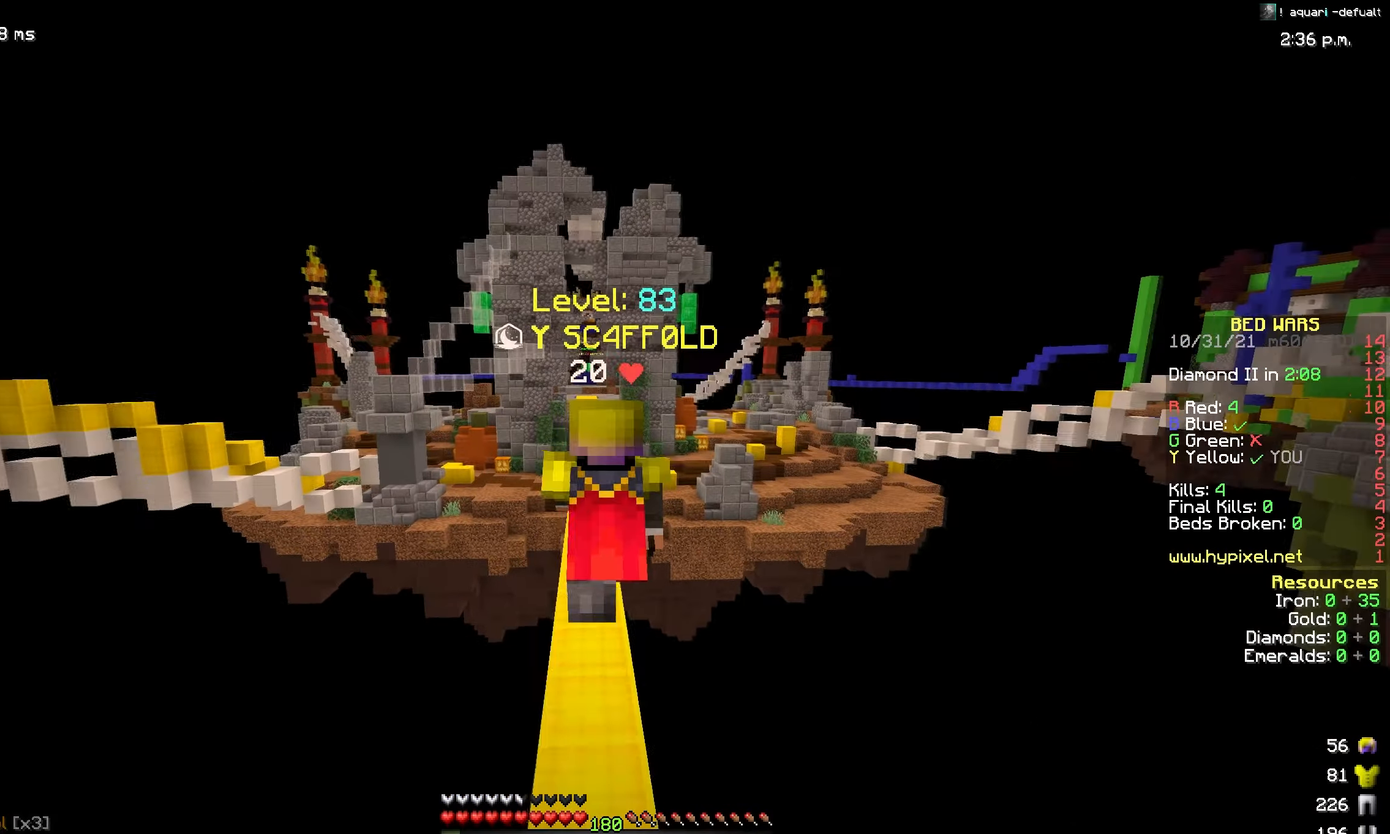
{"keys": ["space", "w"], "mouse": [], "events": []}
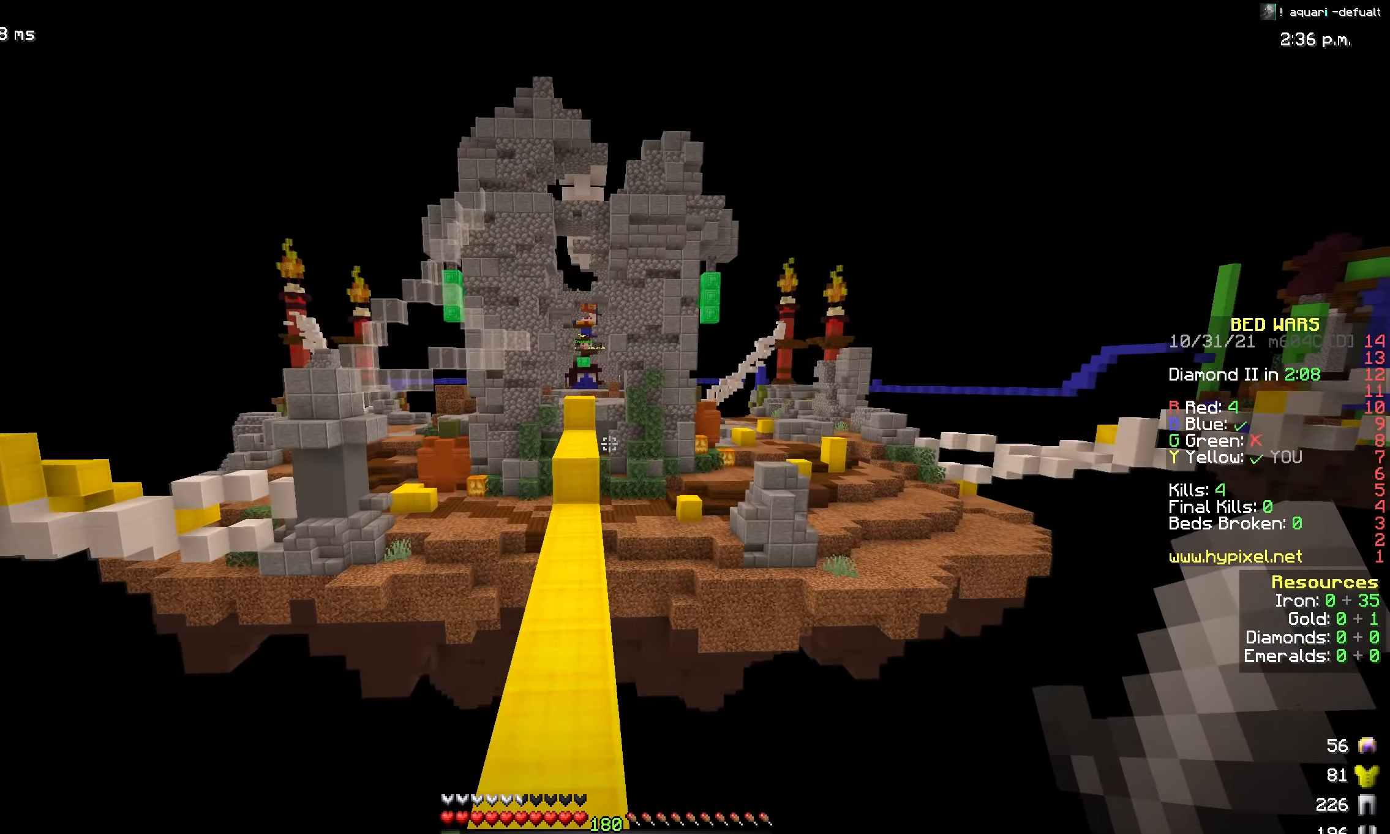
{"keys": ["space", "w"], "mouse": [], "events": [[217, "a", "down"], [333, "a", "up"]]}
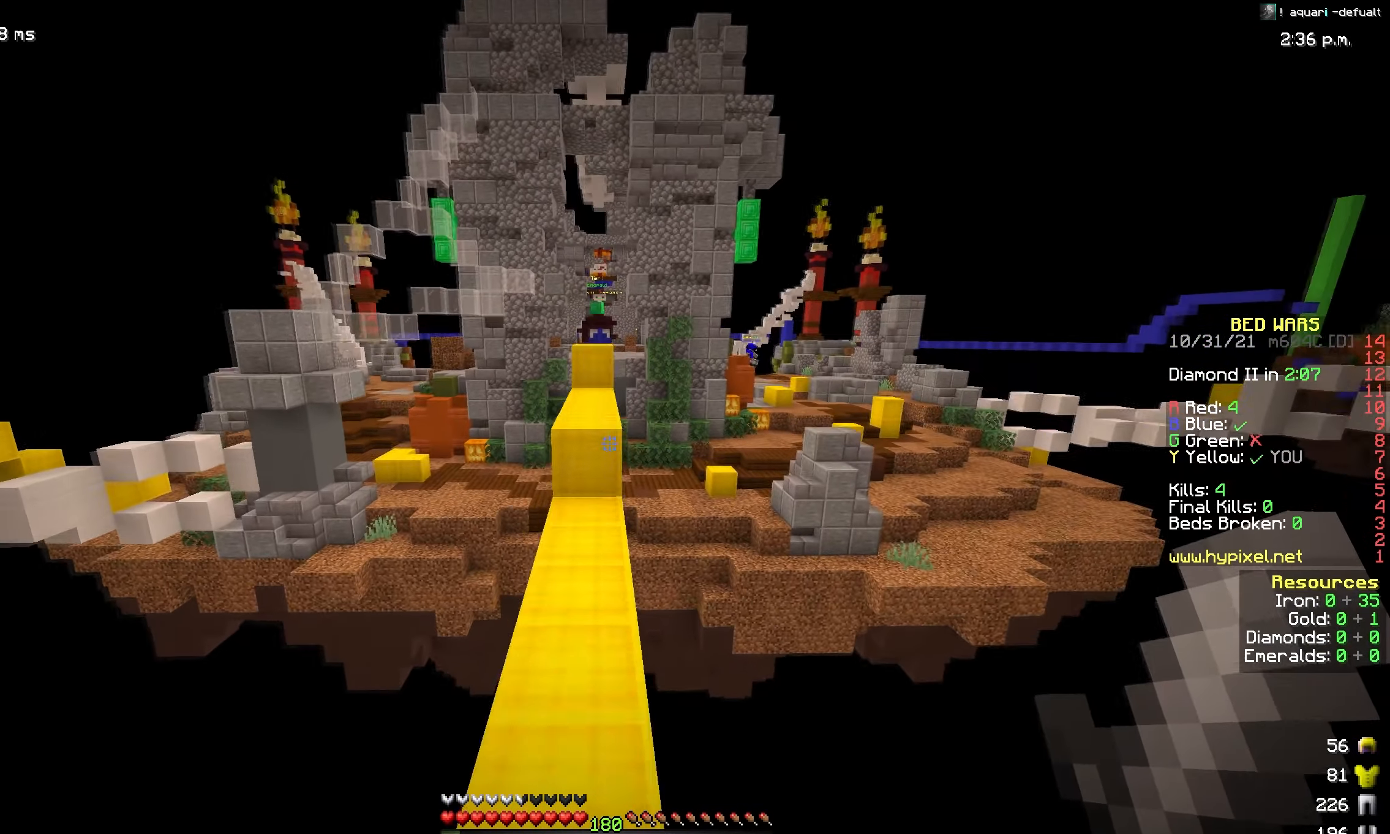
{"keys": ["w"], "mouse": [], "events": [[183, "space", "up"]]}
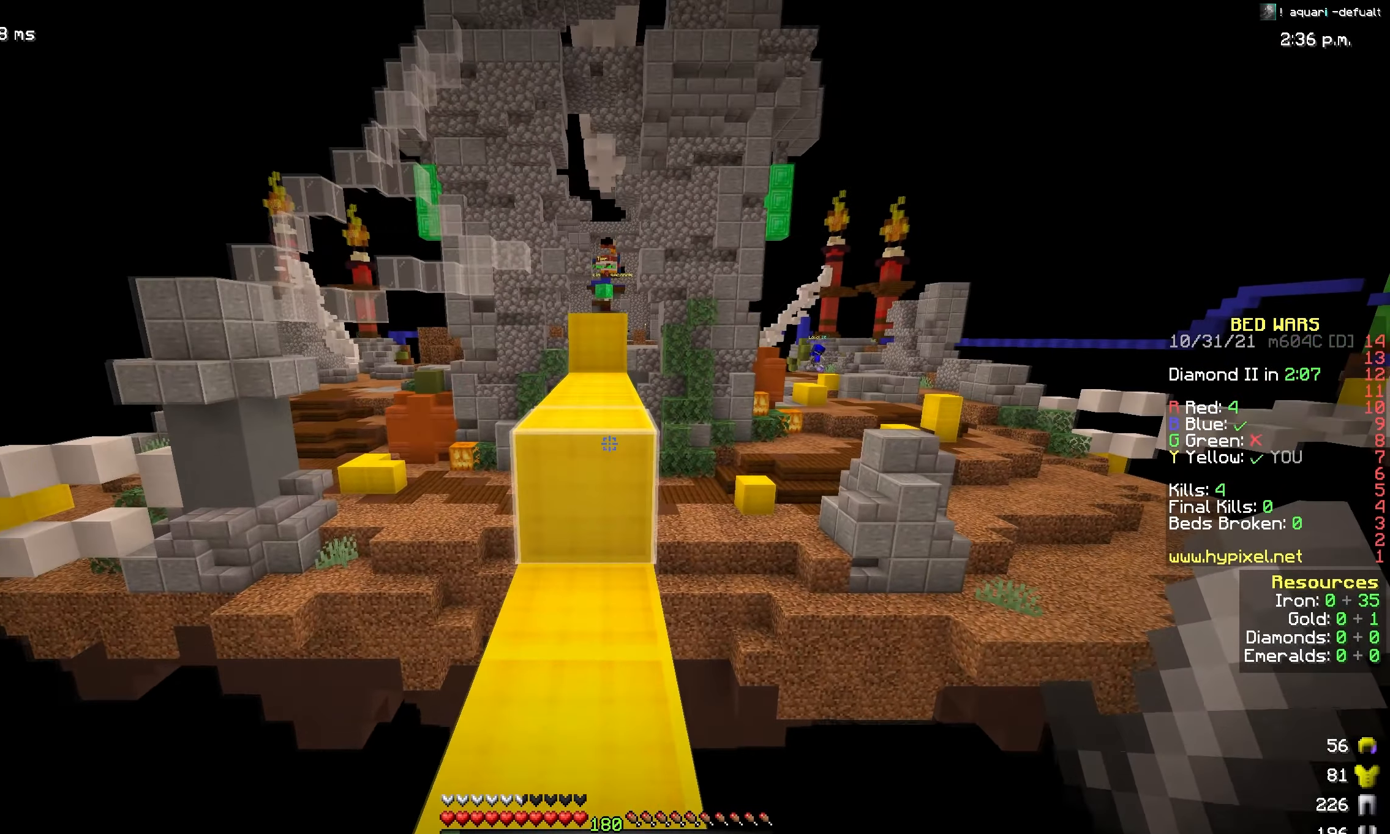
{"keys": ["w"], "mouse": [], "events": [[117, "space", "down"], [300, "space", "up"]]}
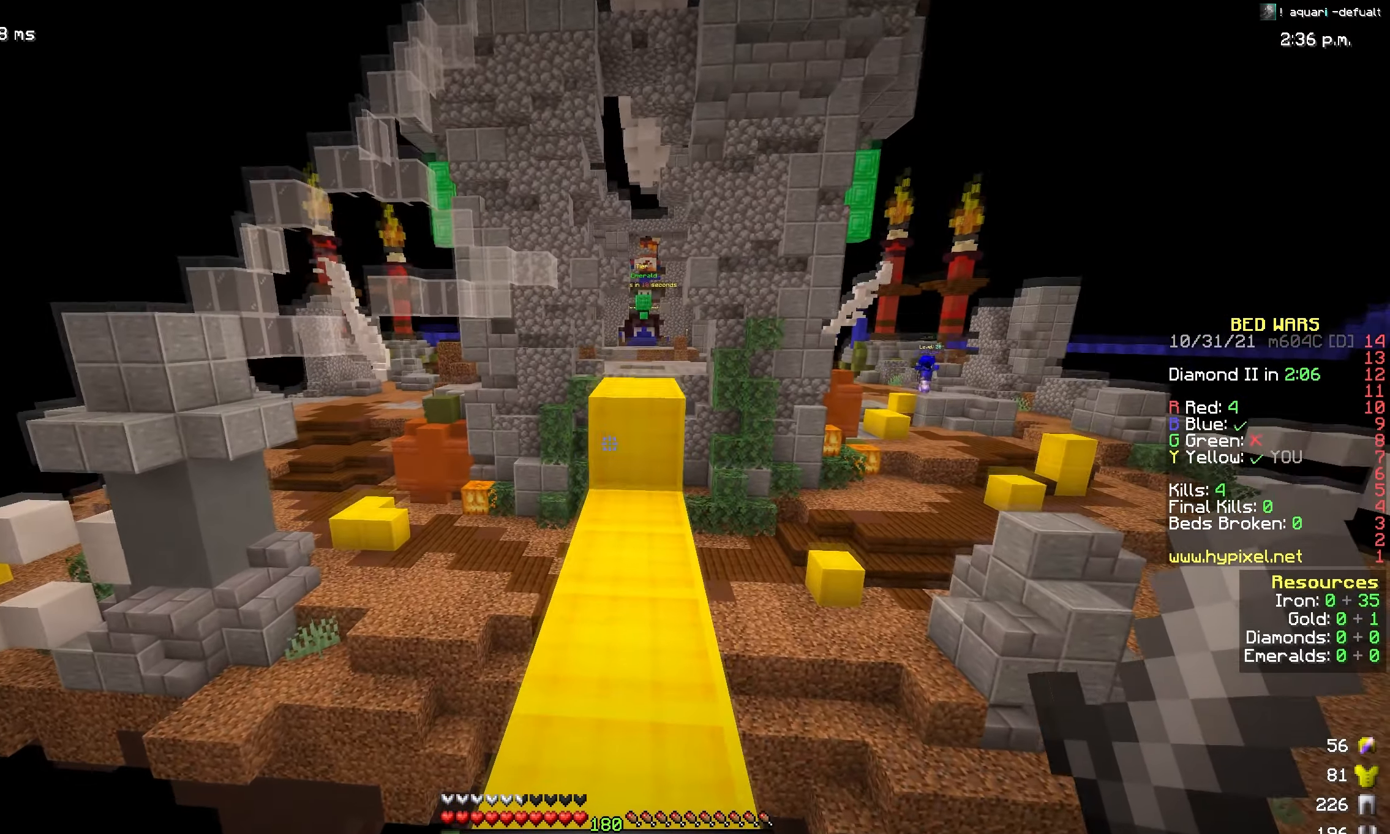
{"keys": ["space", "w"], "mouse": [], "events": [[433, "space", "down"]]}
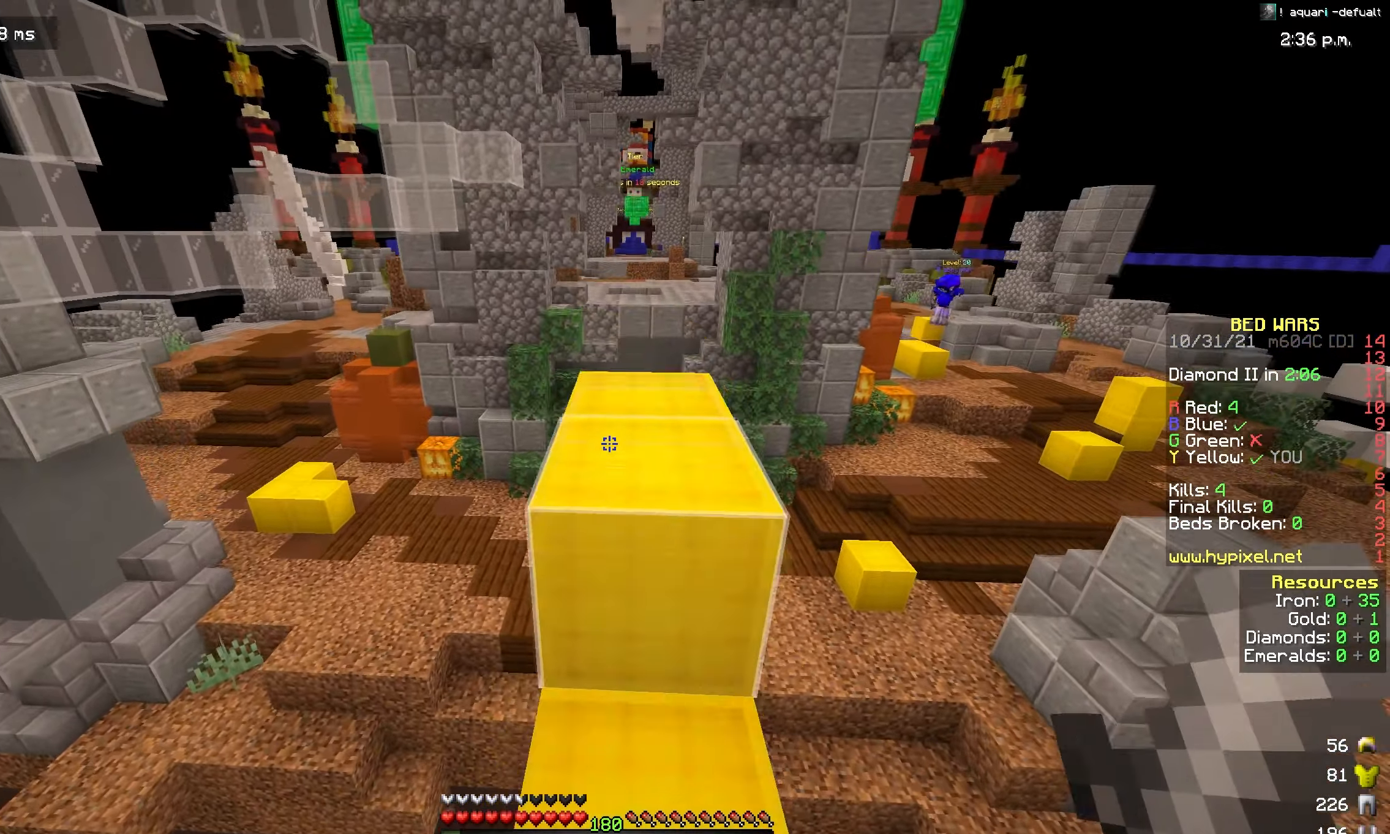
{"keys": ["w"], "mouse": [], "events": [[117, "space", "up"]]}
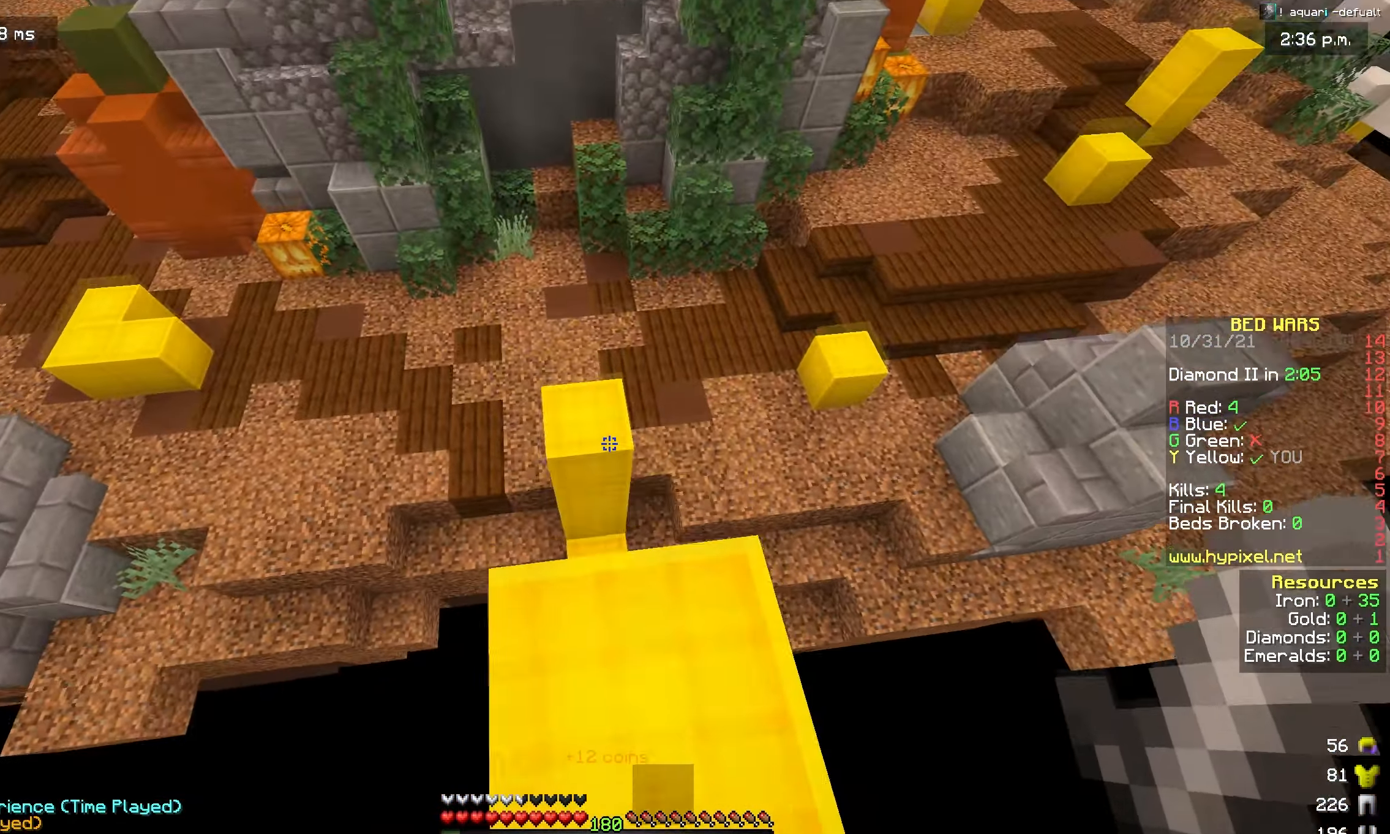
{"keys": ["w"], "mouse": ["right"], "events": [[467, "mouse_right", "down"]]}
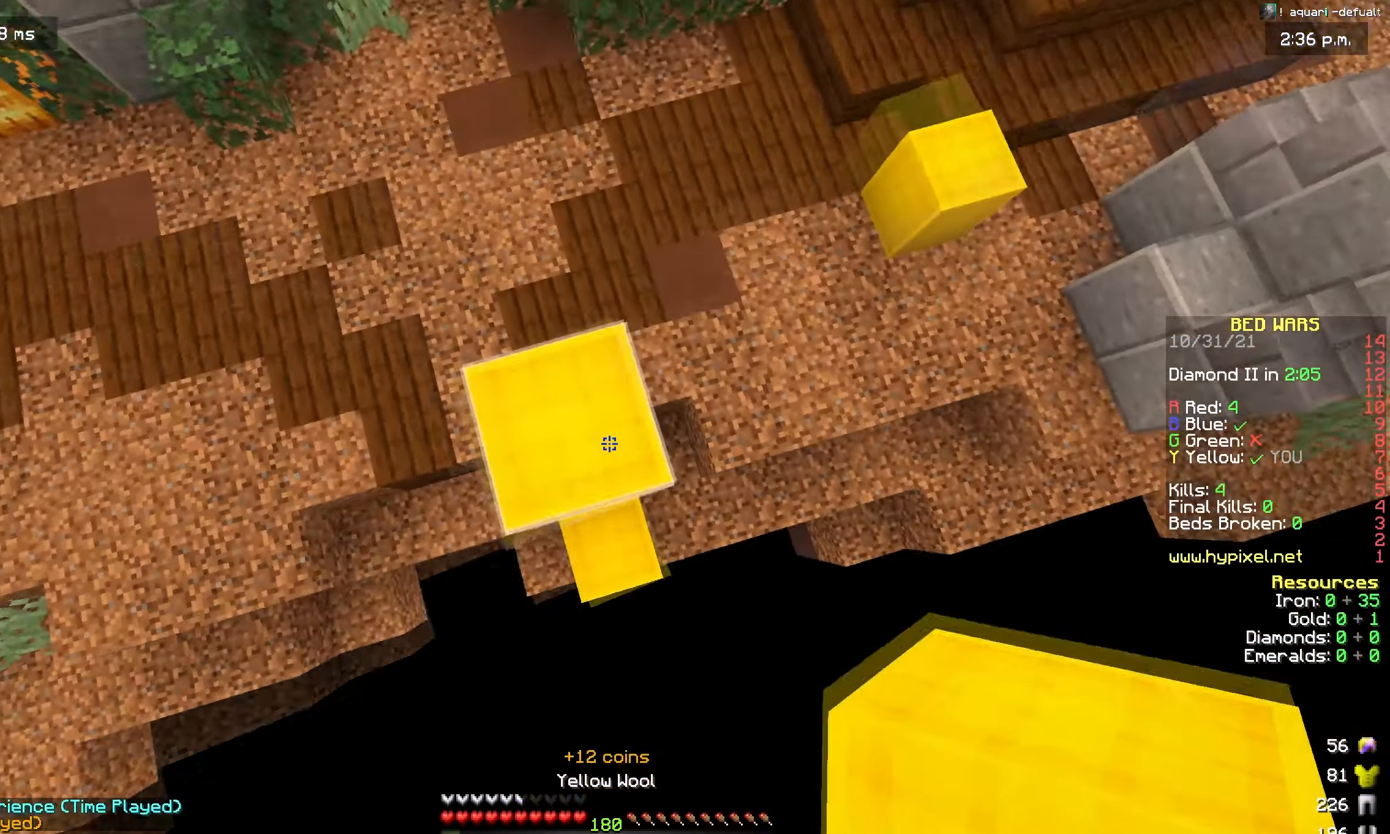
{"keys": ["w"], "mouse": [], "events": [[84, "mouse_right", "up"]]}
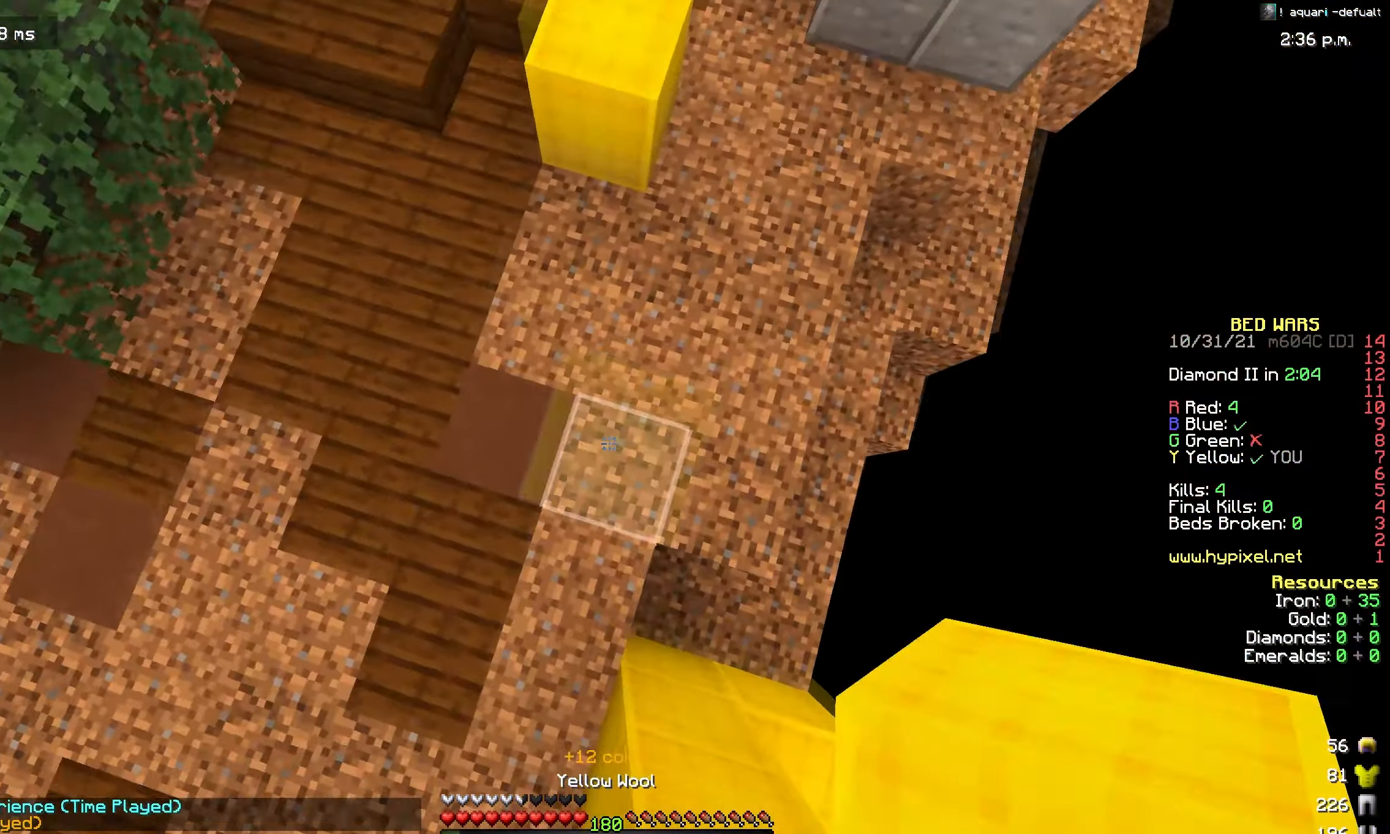
{"keys": ["d", "space", "w"], "mouse": [], "events": [[17, "mouse_right", "down"], [134, "mouse_right", "up"], [150, "space", "down"], [500, "d", "down"]]}
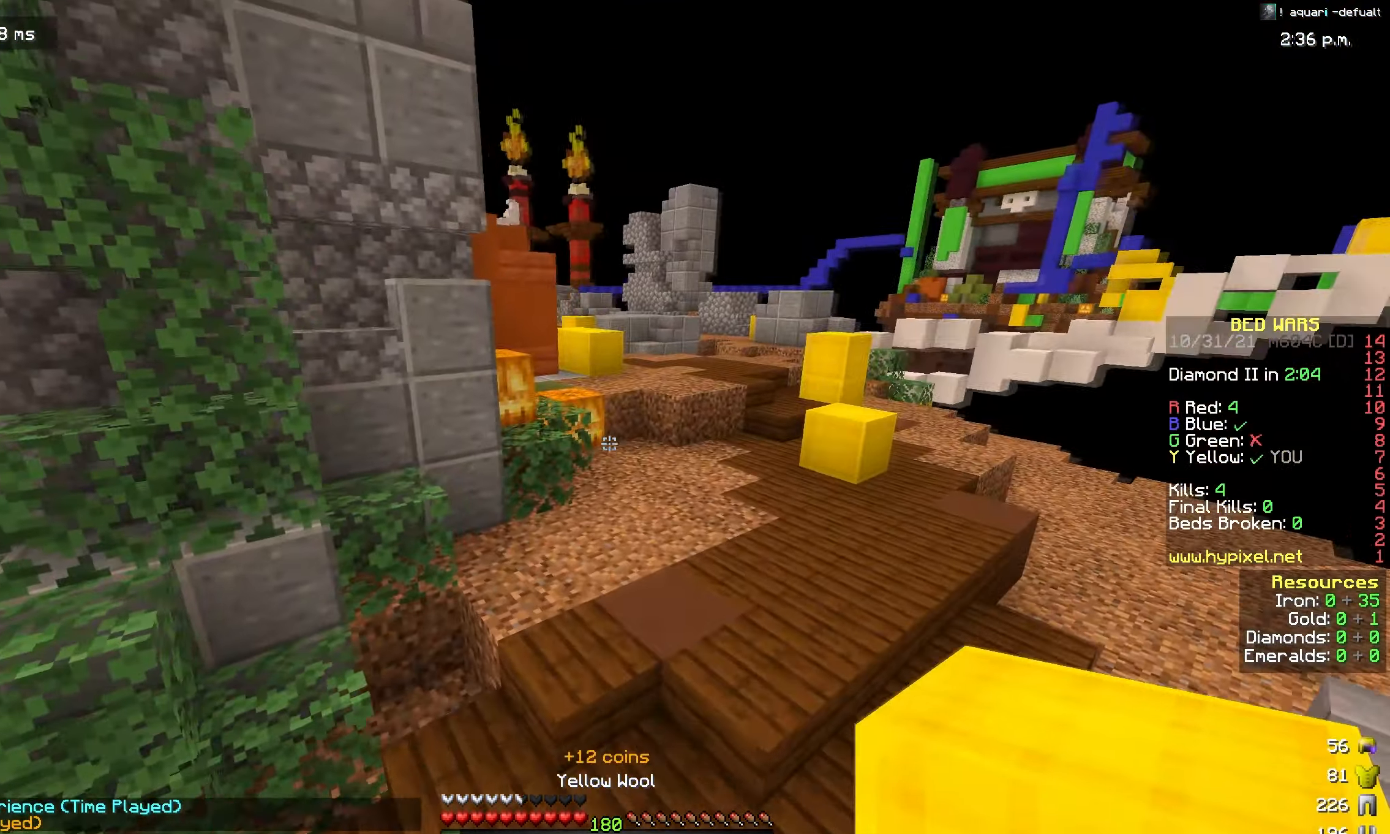
{"keys": ["d", "w"], "mouse": [], "events": [[67, "space", "up"], [150, "d", "up"], [234, "space", "down"], [267, "d", "down"], [400, "d", "up"], [434, "d", "down"], [484, "space", "up"]]}
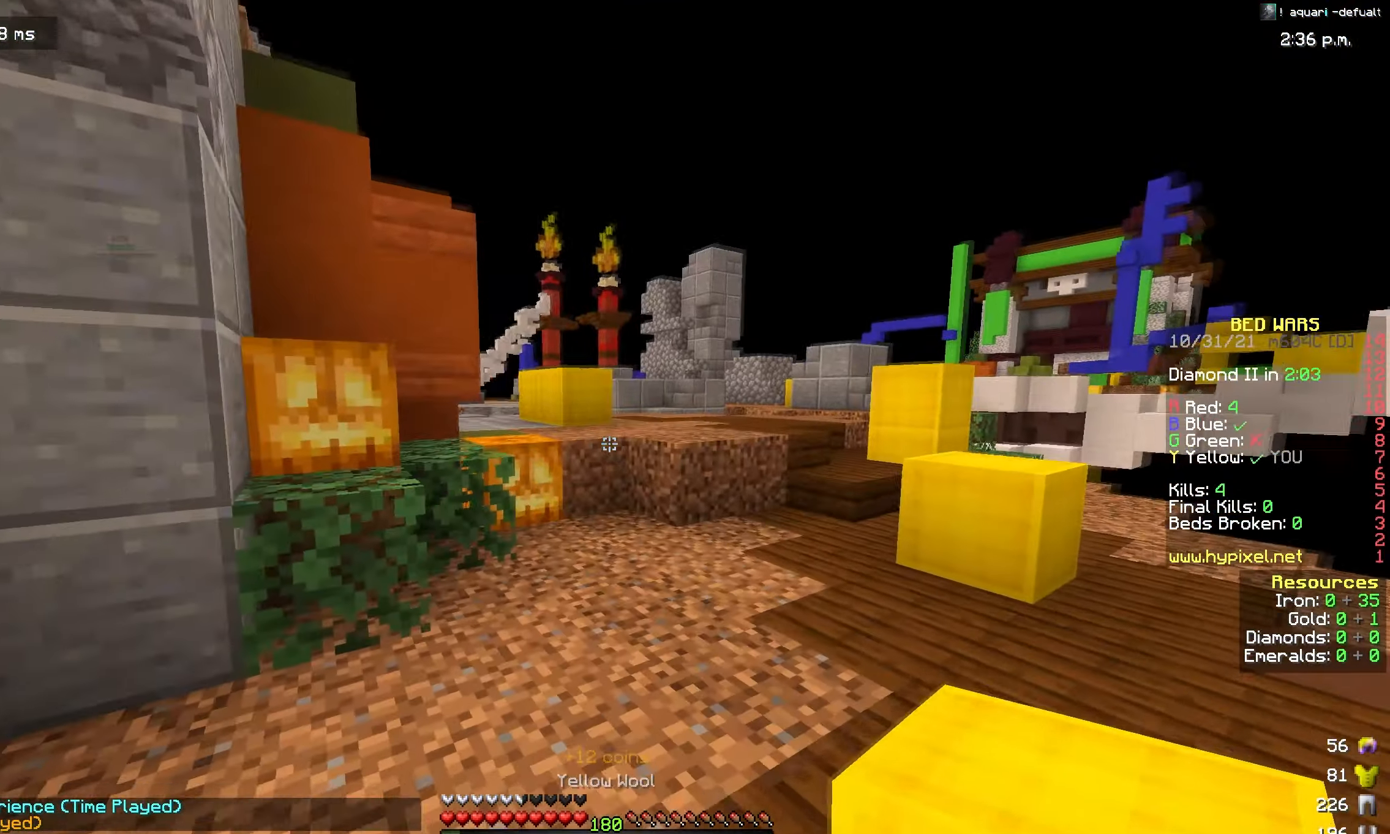
{"keys": ["w"], "mouse": ["right"], "events": [[34, "d", "up"], [217, "mouse_right", "down"]]}
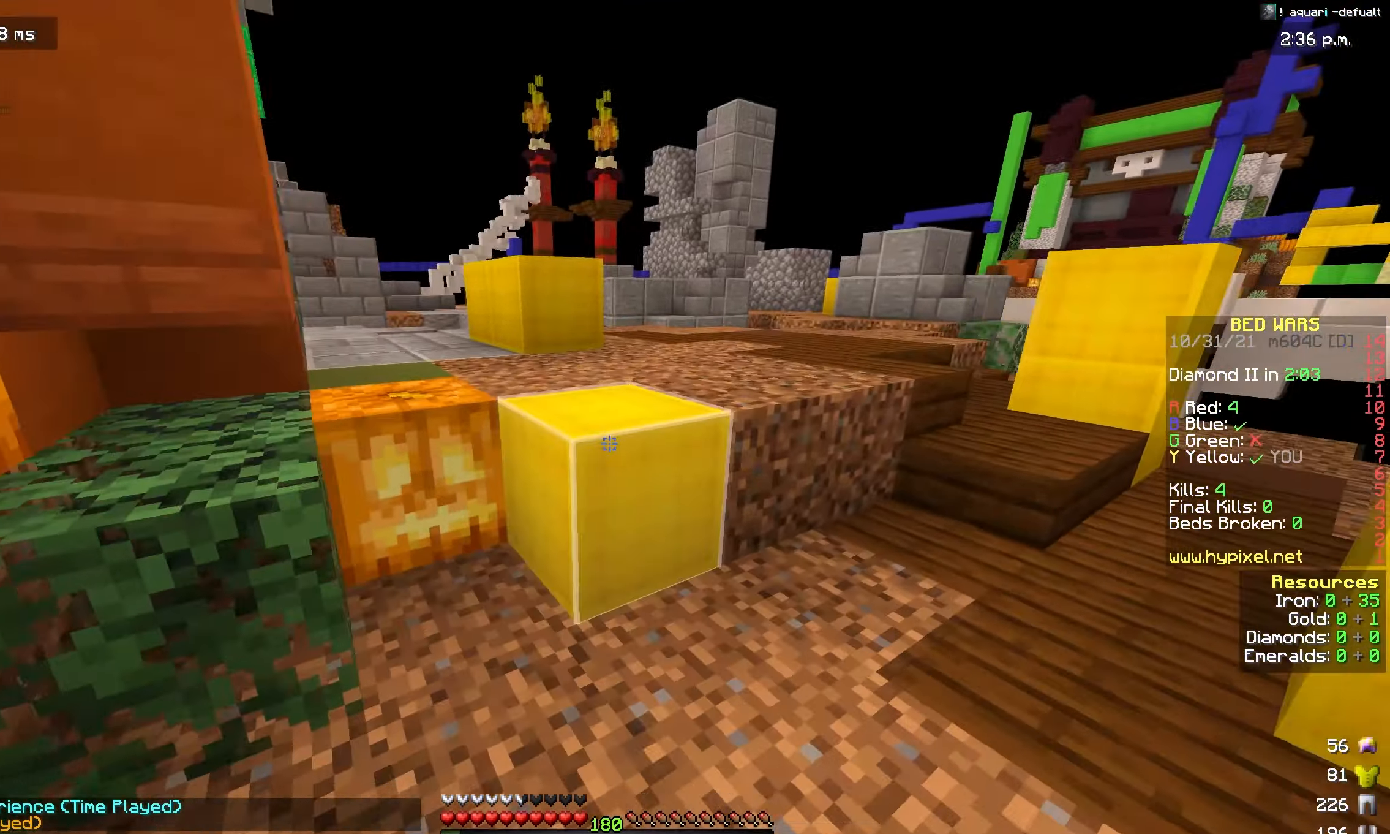
{"keys": ["d", "space", "w"], "mouse": [], "events": [[67, "space", "down"], [84, "d", "down"], [117, "mouse_right", "up"], [150, "space", "up"], [334, "d", "up"], [450, "space", "down"], [500, "d", "down"]]}
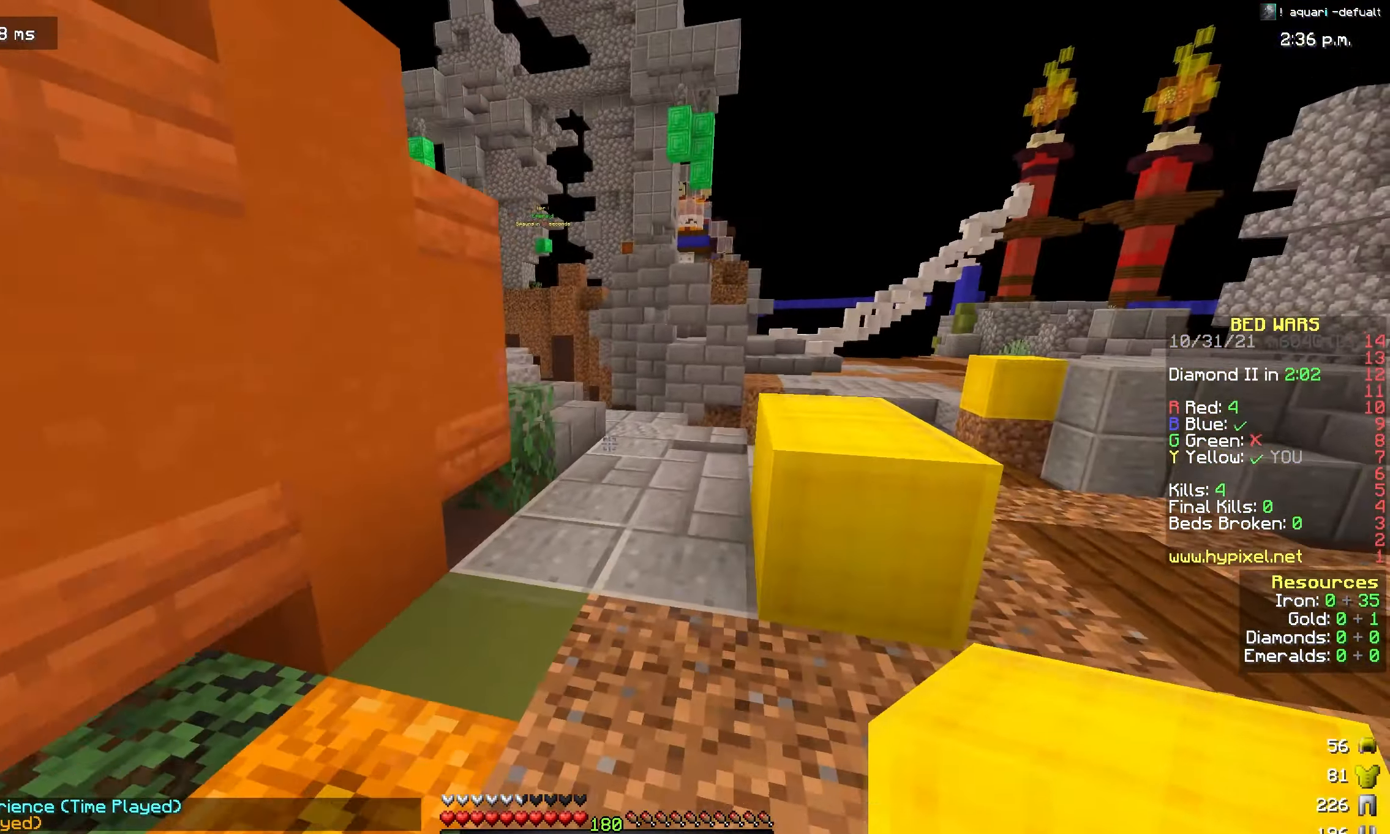
{"keys": ["space", "w"], "mouse": ["left"], "events": [[150, "space", "up"], [217, "d", "up"], [384, "mouse_left", "down"], [500, "space", "down"]]}
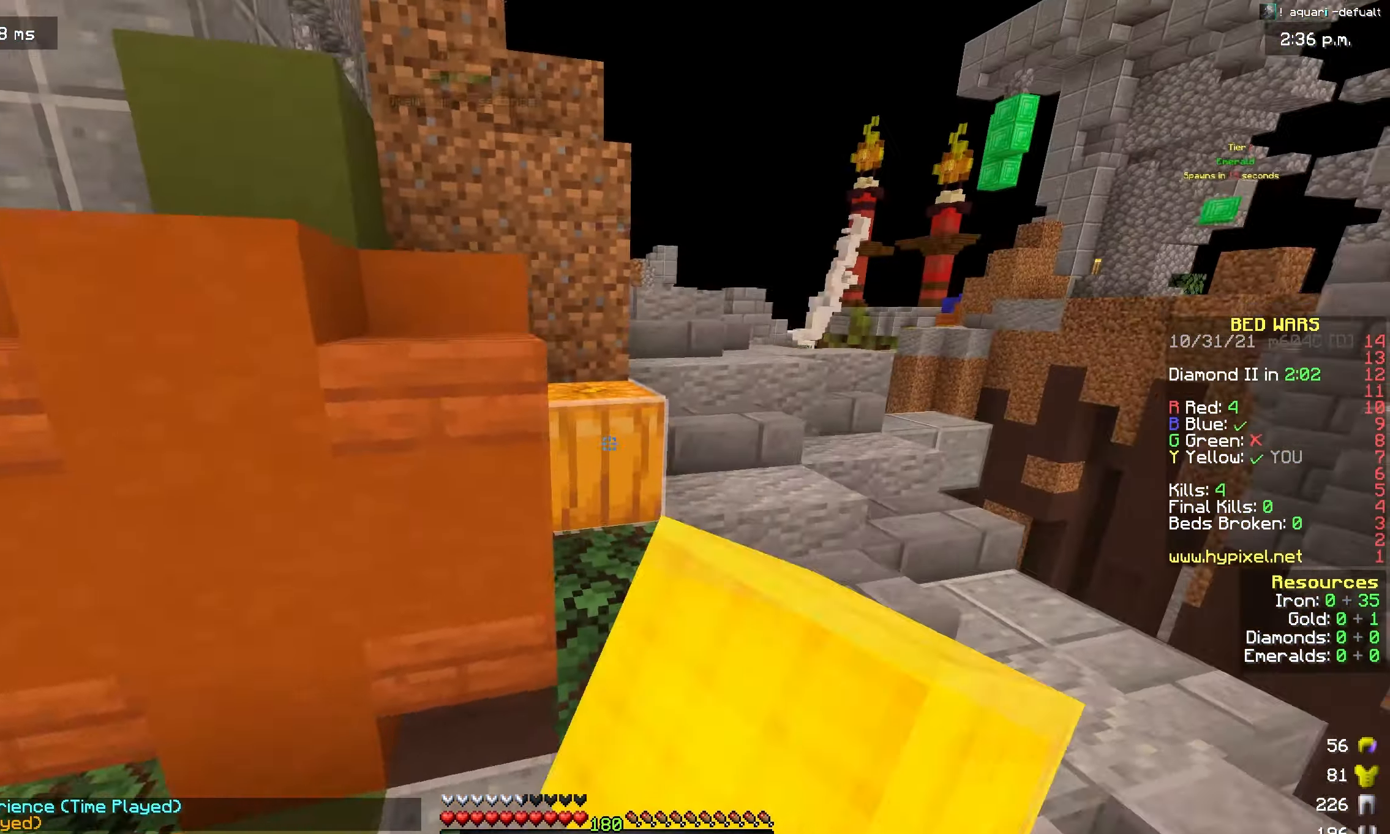
{"keys": ["space", "w"], "mouse": [], "events": [[17, "mouse_left", "up"], [34, "d", "down"], [250, "d", "up"]]}
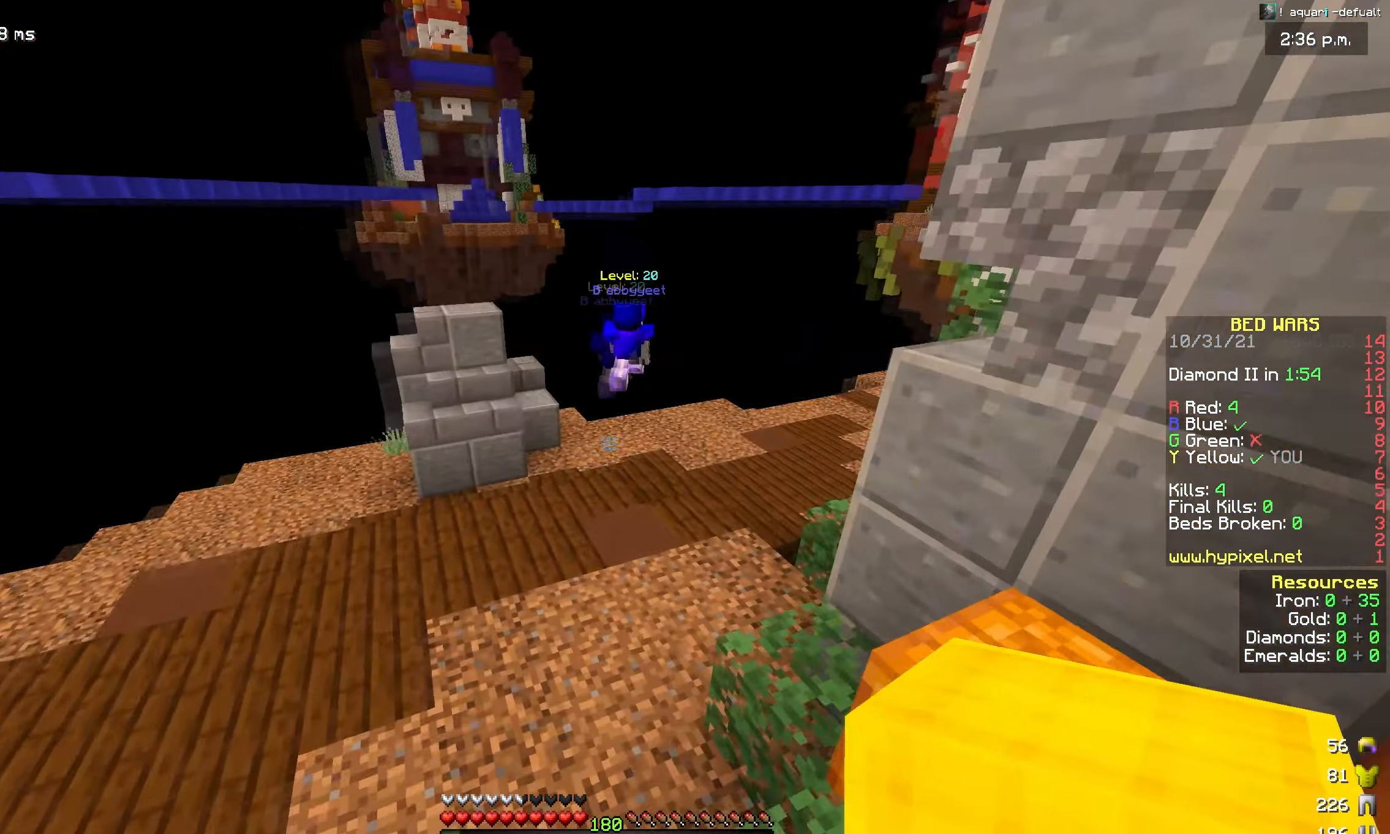
{"keys": ["space", "w"], "mouse": [], "events": []}
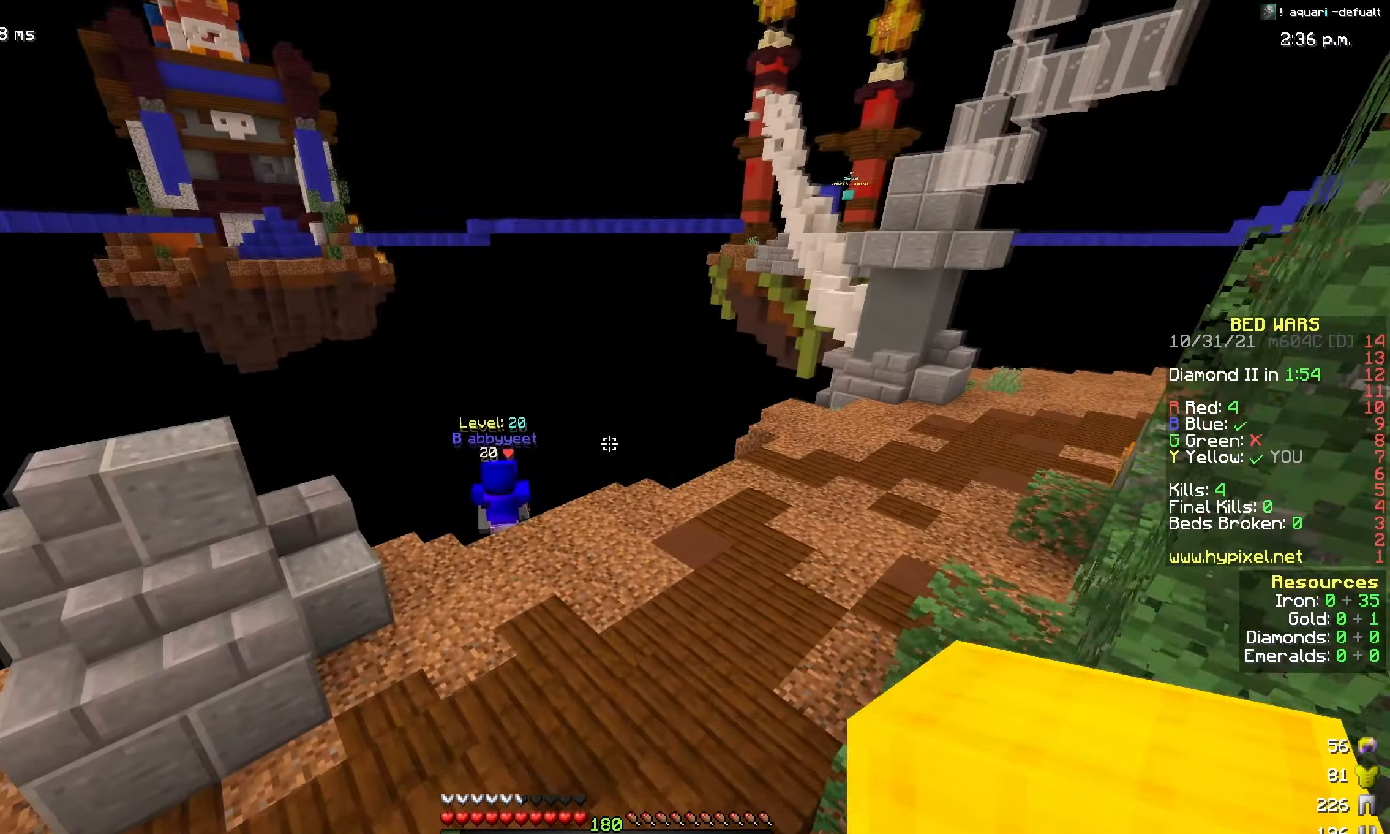
{"keys": ["space", "w"], "mouse": [], "events": []}
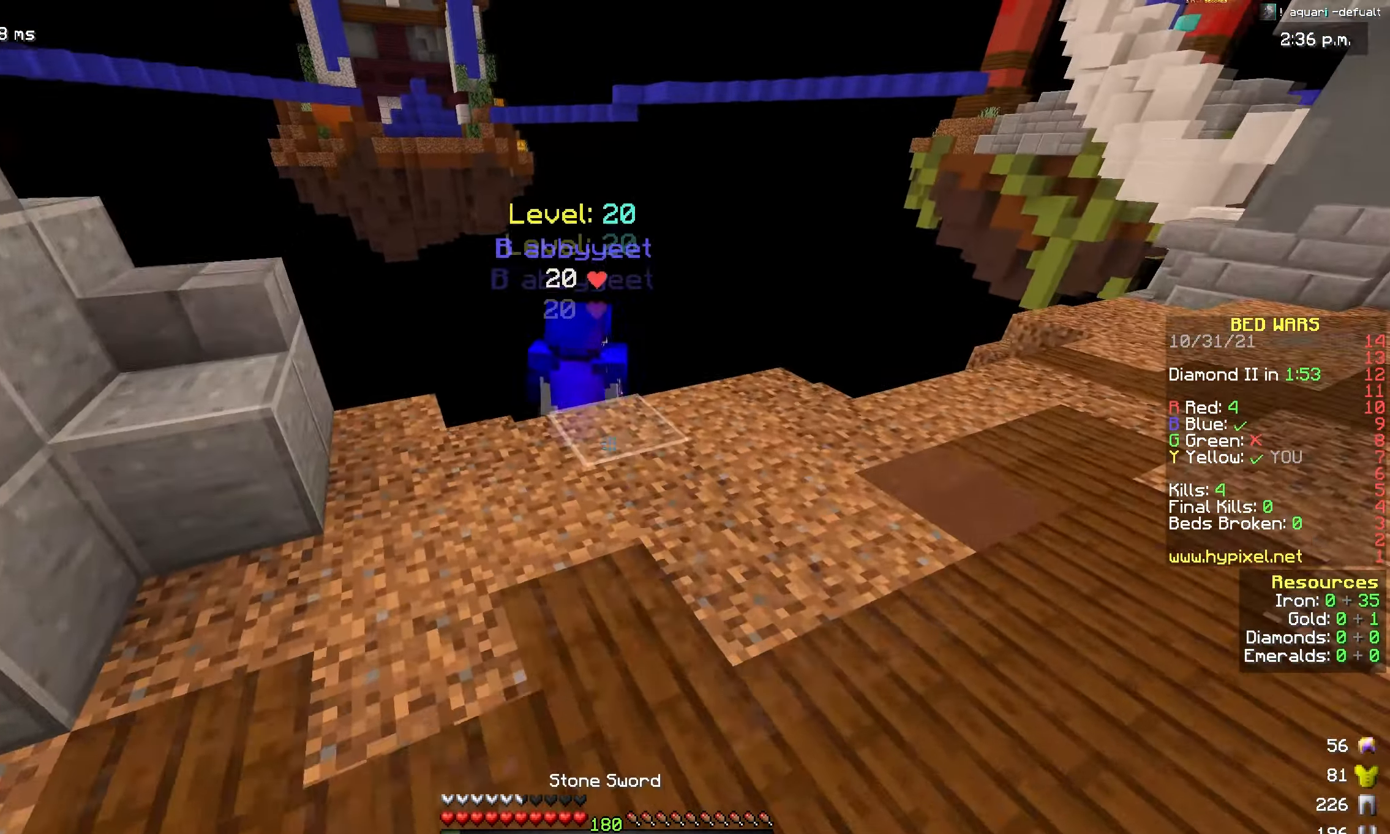
{"keys": [], "mouse": ["left"], "events": [[117, "space", "up"], [300, "w", "up"], [450, "mouse_left", "down"]]}
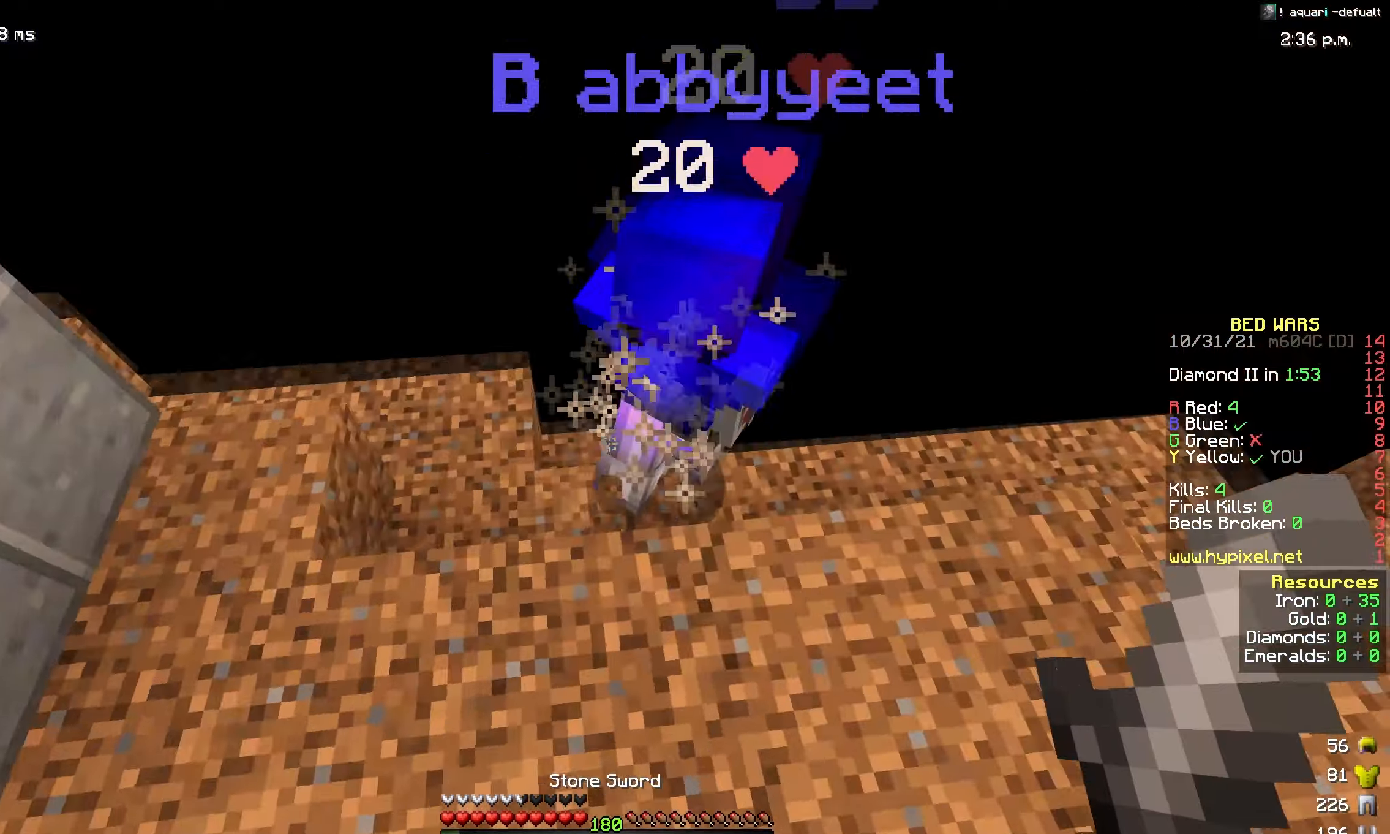
{"keys": [], "mouse": [], "events": [[16, "s", "down"], [83, "mouse_left", "up"], [266, "s", "up"]]}
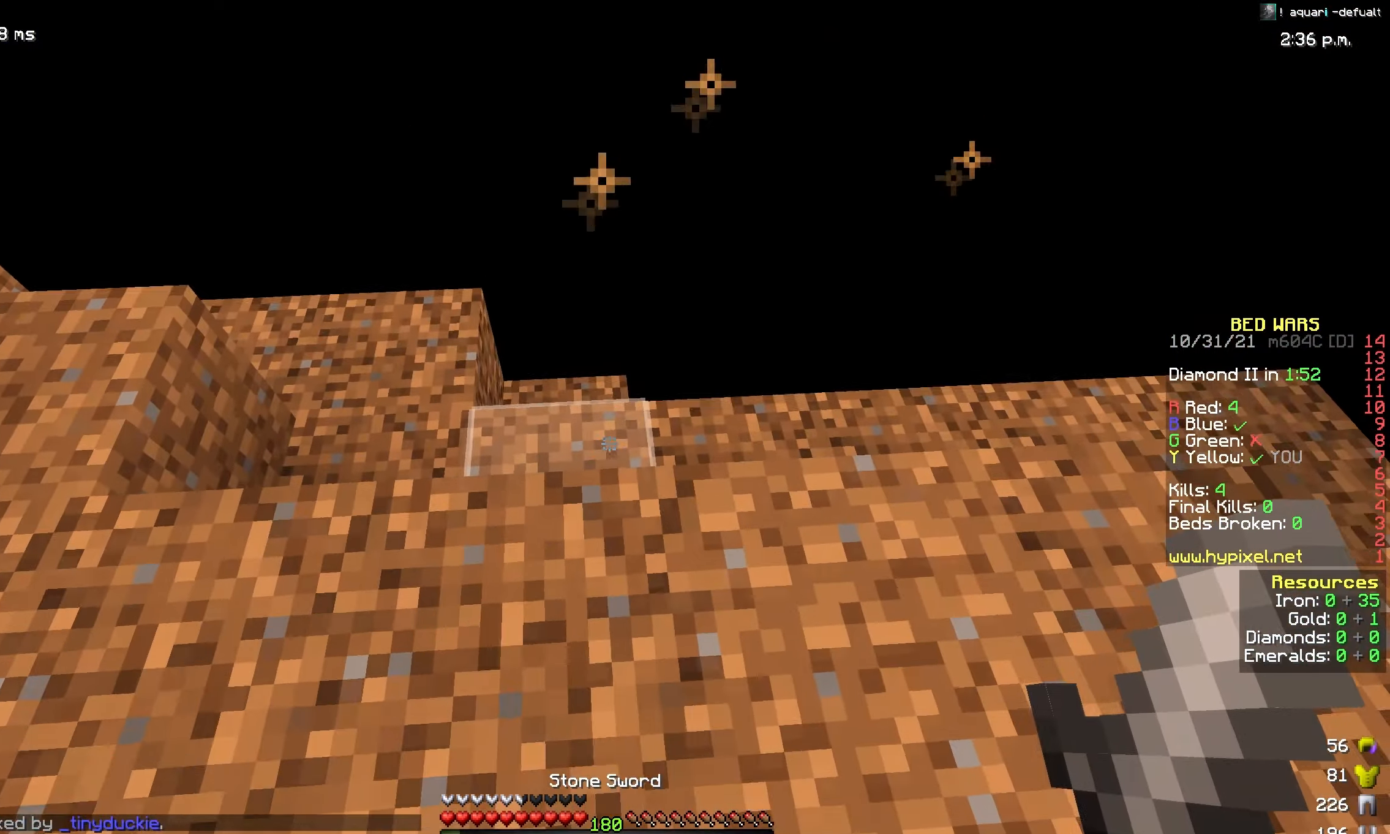
{"keys": ["w"], "mouse": [], "events": [[500, "w", "down"]]}
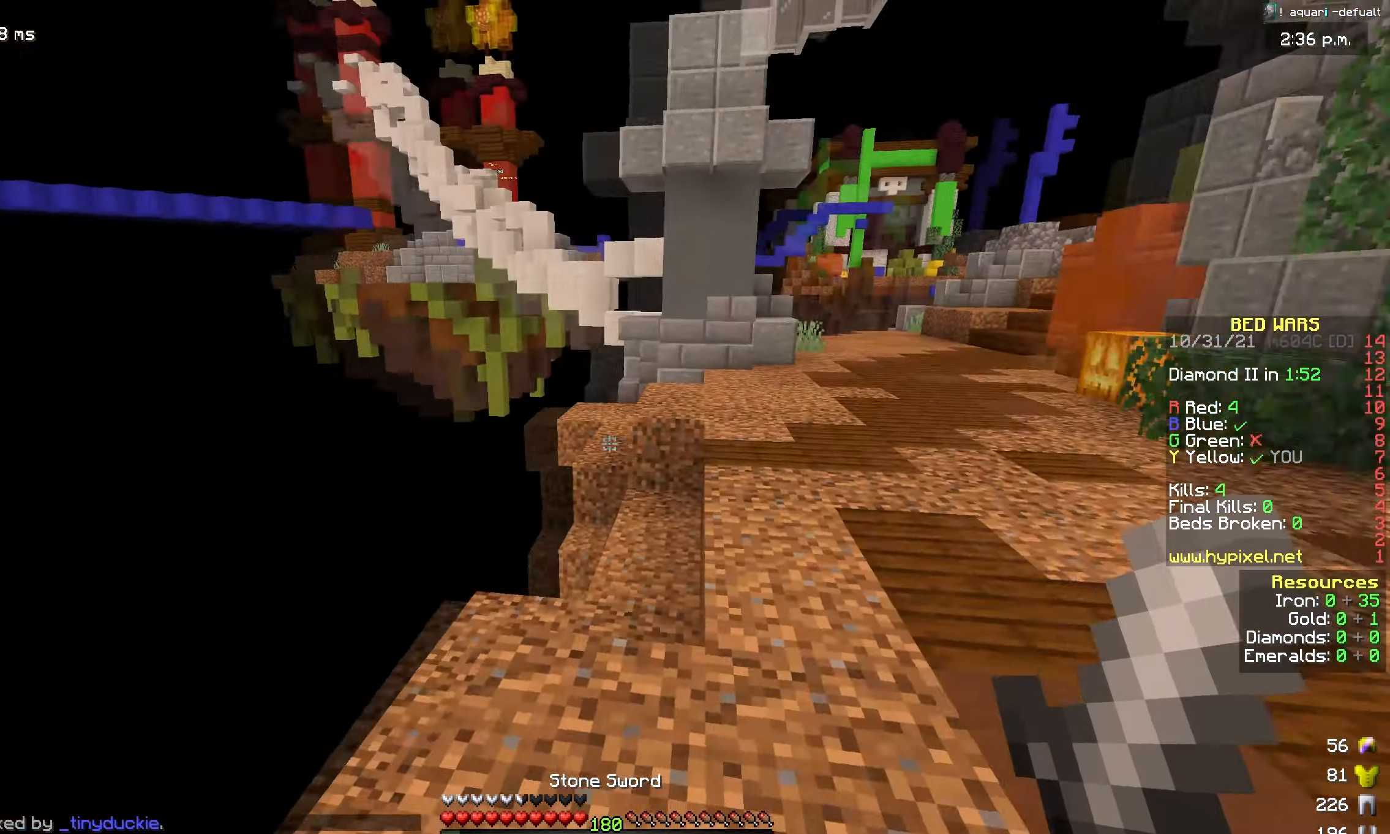
{"keys": ["space", "w"], "mouse": [], "events": [[383, "space", "down"]]}